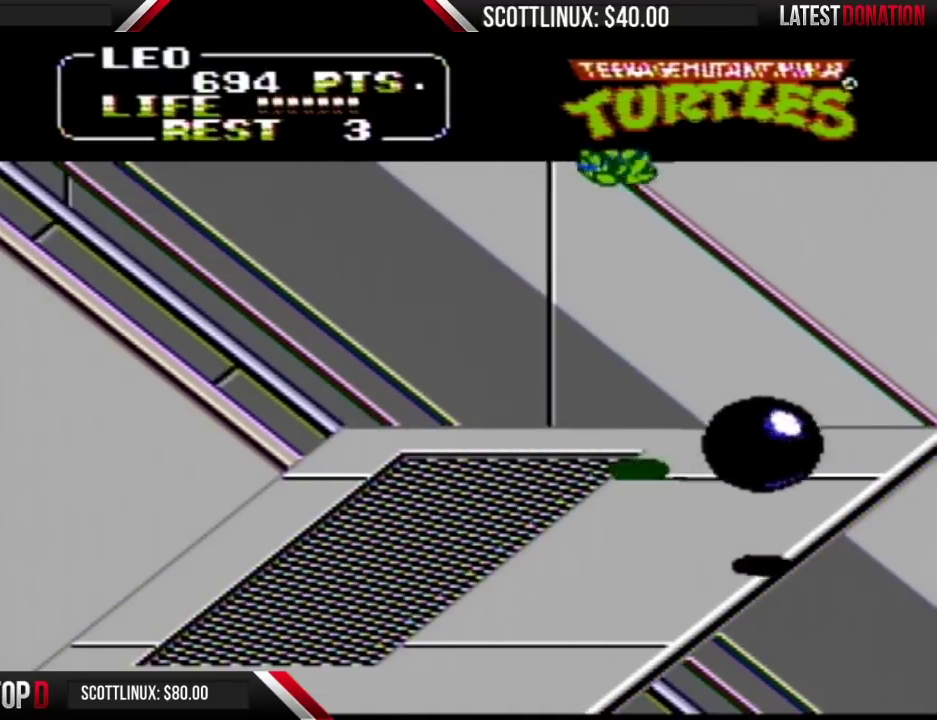
Gameplay with a controller (Nintendo layout); each line is a JSON object with the inputs held at the frame after it. "events" lists button and stick changes between this image and that frame as [ms after this image, input, new state], when the widget could be followed in between. Not read: L3 R3.
{"buttons": ["DPAD_RIGHT"], "events": [[233, "DPAD_LEFT", "up"], [267, "DPAD_RIGHT", "down"]]}
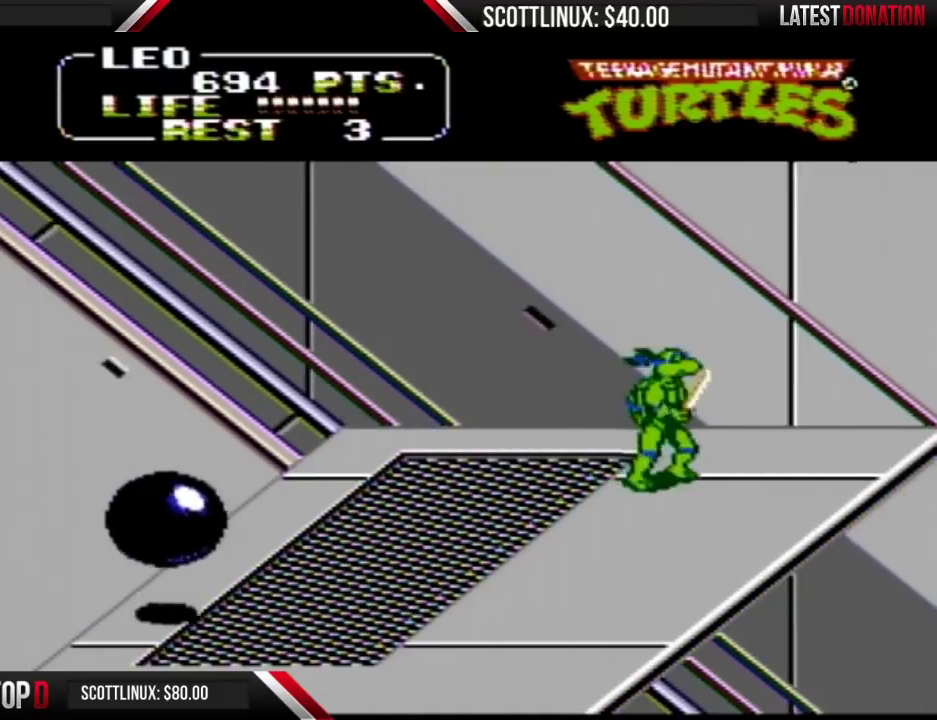
{"buttons": ["DPAD_UP"], "events": [[367, "DPAD_RIGHT", "up"], [367, "DPAD_UP", "down"]]}
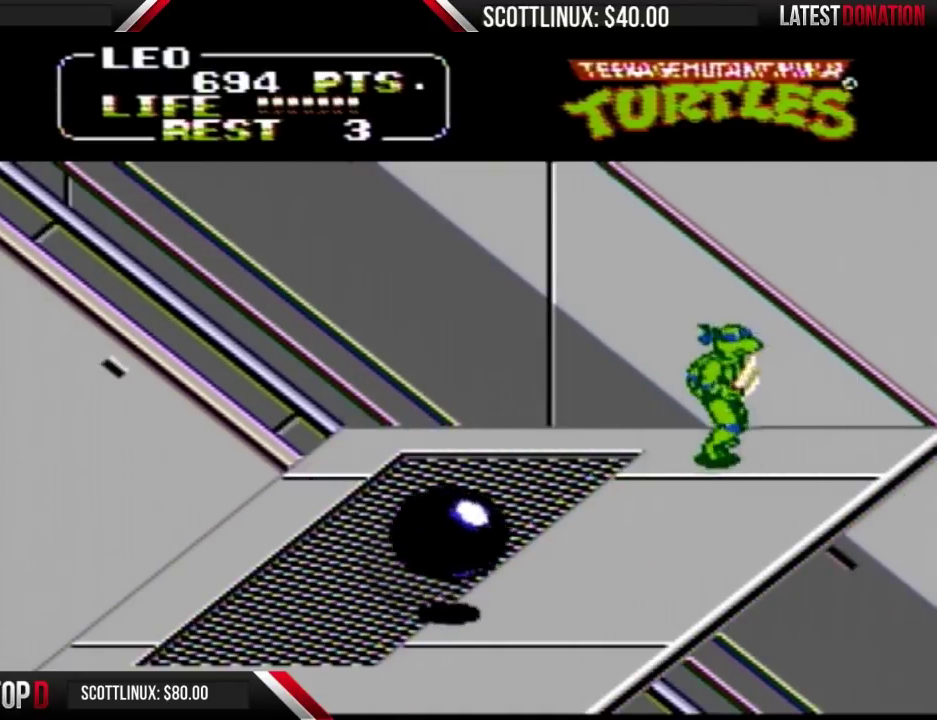
{"buttons": ["B"], "events": [[200, "DPAD_LEFT", "down"], [200, "DPAD_UP", "up"], [367, "DPAD_LEFT", "up"], [400, "B", "down"]]}
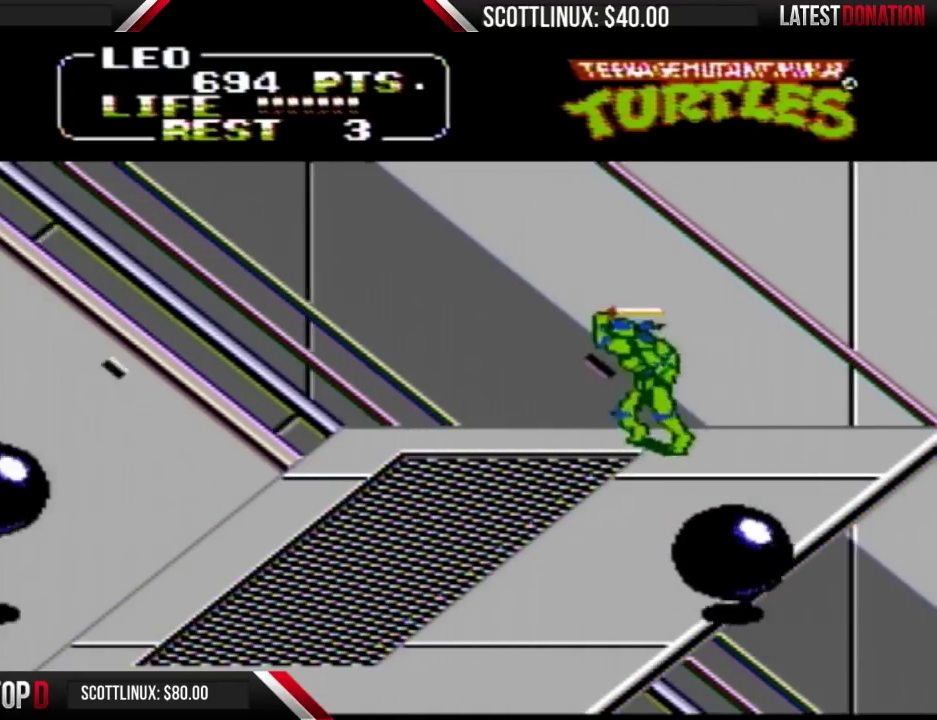
{"buttons": ["B"], "events": [[167, "B", "up"], [367, "B", "down"]]}
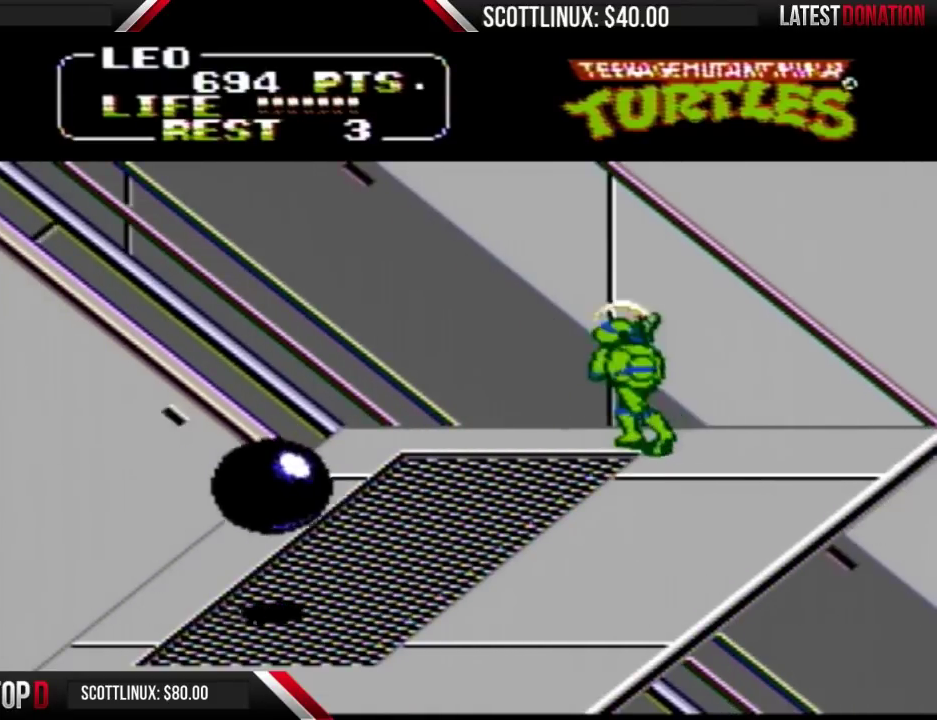
{"buttons": ["B"], "events": [[100, "B", "up"], [333, "B", "down"]]}
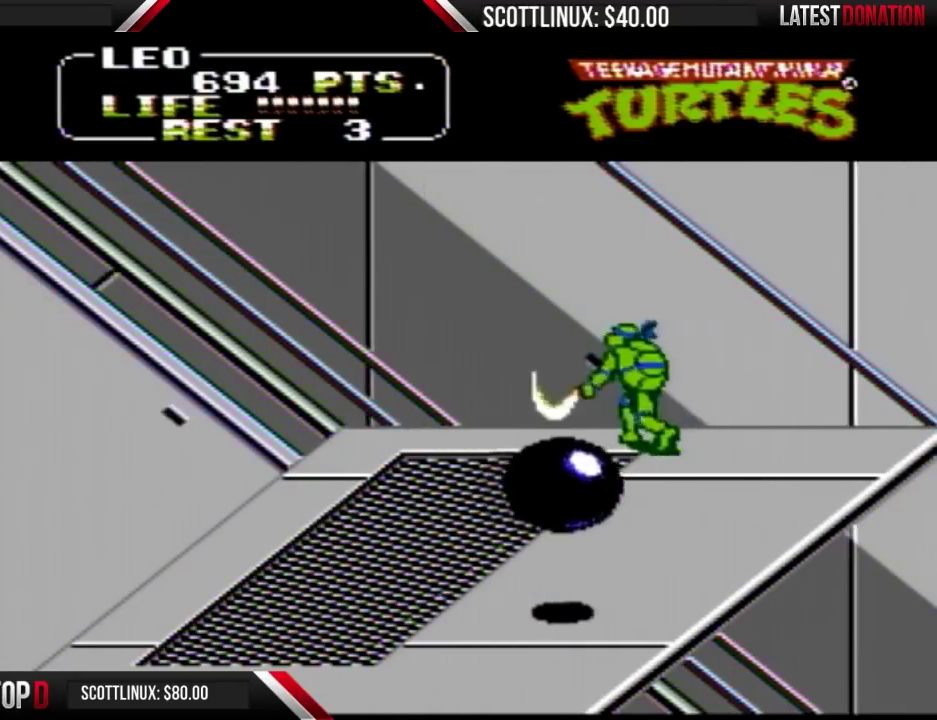
{"buttons": ["B"], "events": [[100, "B", "up"], [200, "B", "down"]]}
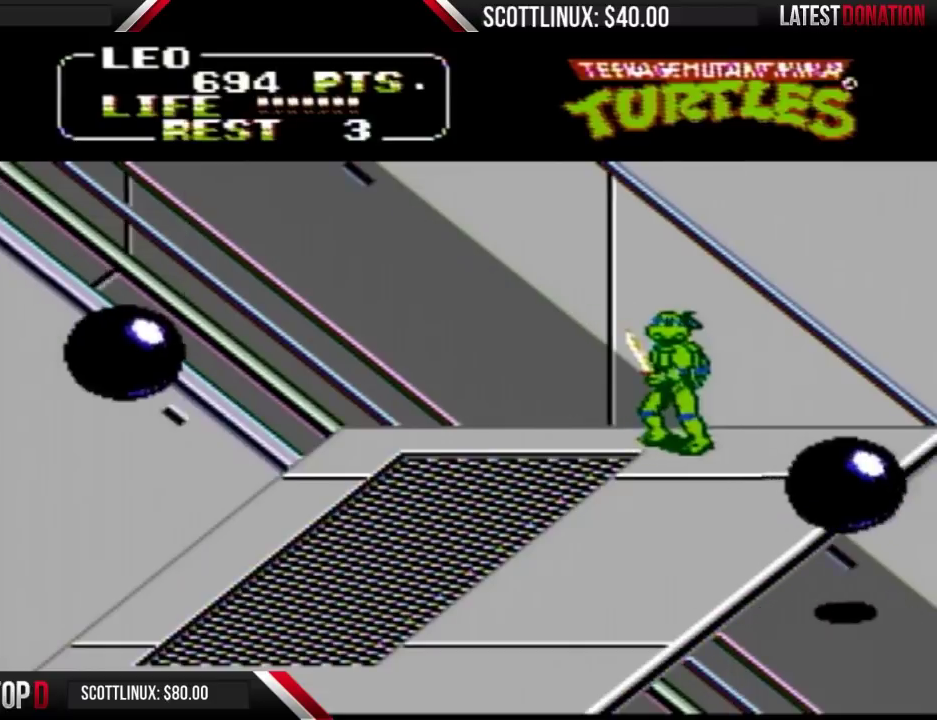
{"buttons": [], "events": [[67, "B", "up"], [233, "B", "down"], [400, "B", "up"]]}
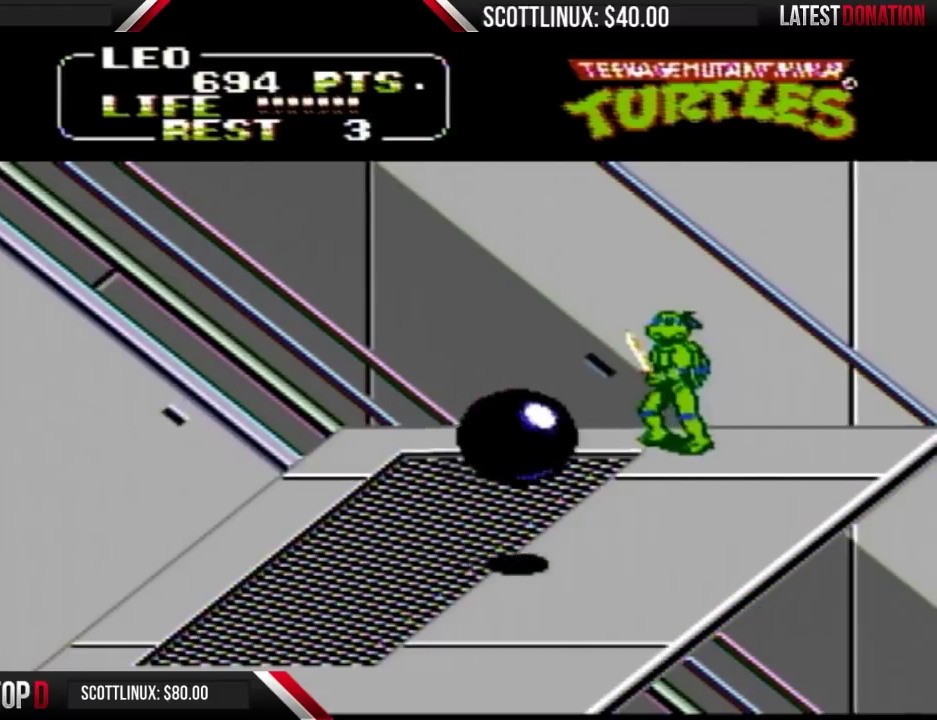
{"buttons": [], "events": [[200, "B", "down"], [467, "B", "up"]]}
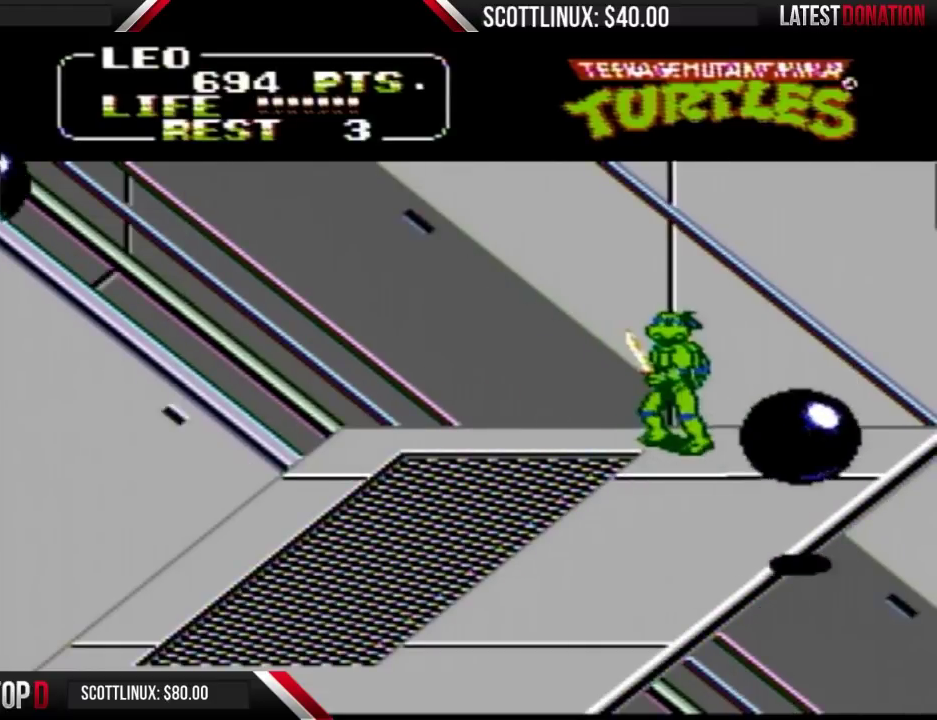
{"buttons": [], "events": [[200, "B", "down"], [500, "B", "up"]]}
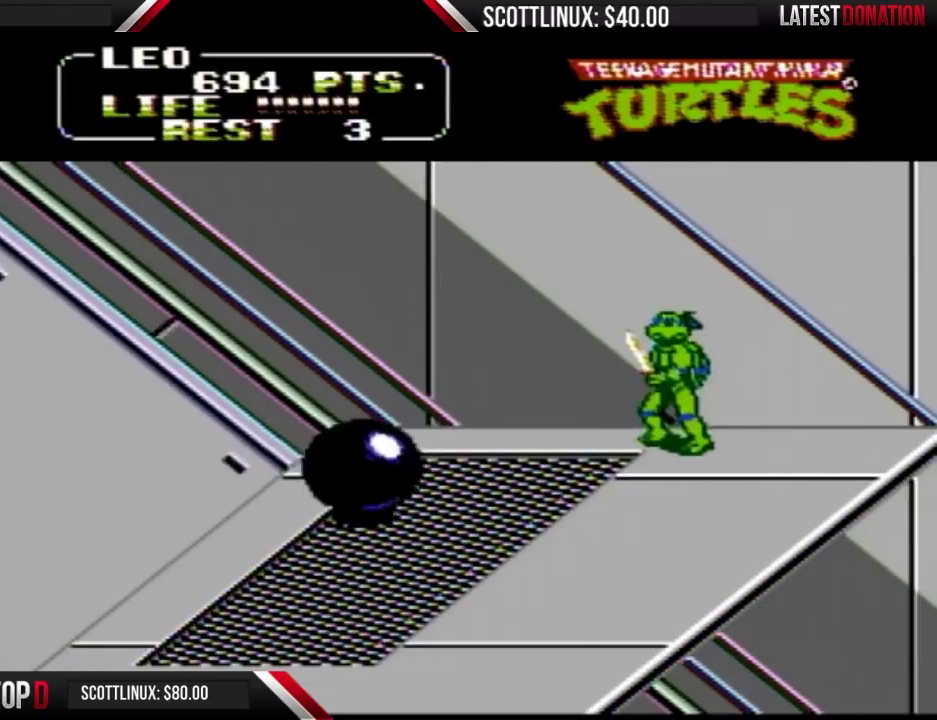
{"buttons": ["A", "DPAD_LEFT"], "events": [[167, "A", "down"], [300, "DPAD_DOWN", "down"], [467, "DPAD_DOWN", "up"], [467, "DPAD_LEFT", "down"]]}
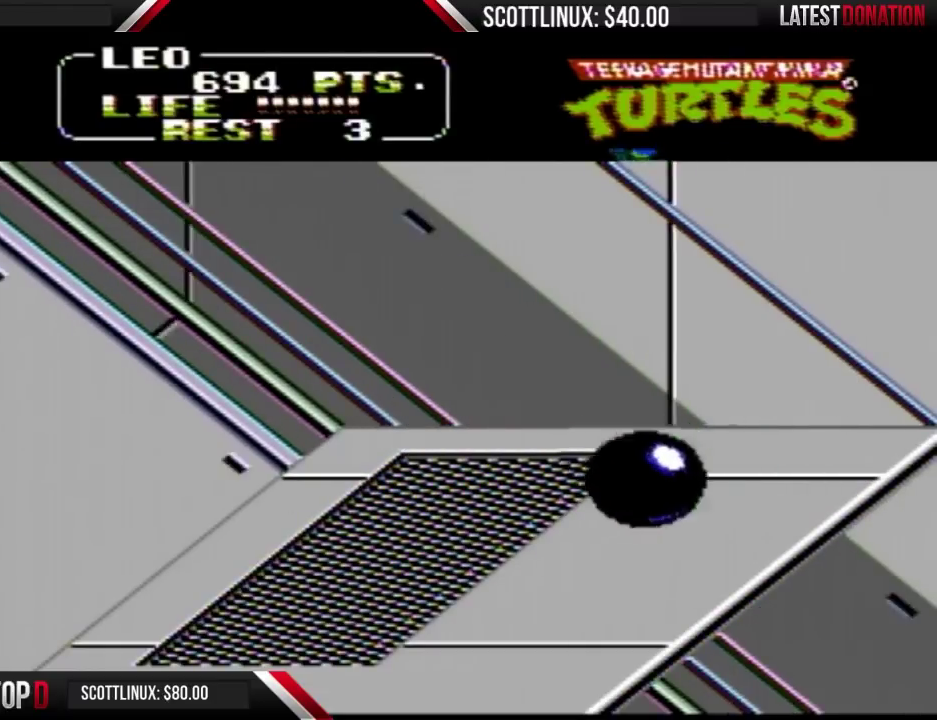
{"buttons": ["DPAD_DOWN"], "events": [[167, "A", "up"], [167, "DPAD_DOWN", "down"], [233, "DPAD_LEFT", "up"]]}
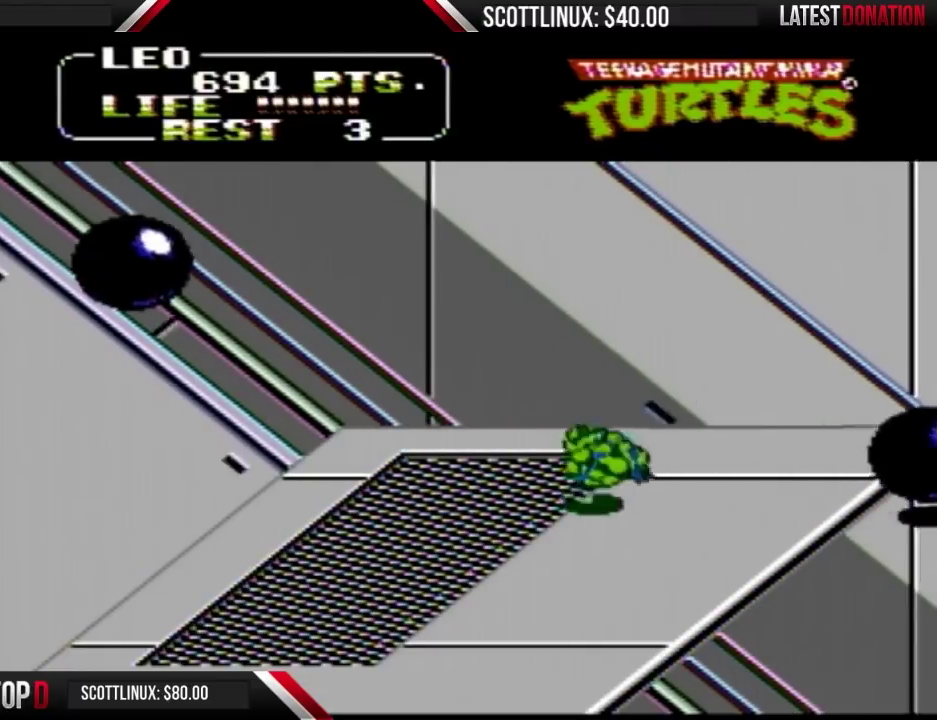
{"buttons": ["A", "DPAD_DOWN"], "events": [[200, "A", "down"]]}
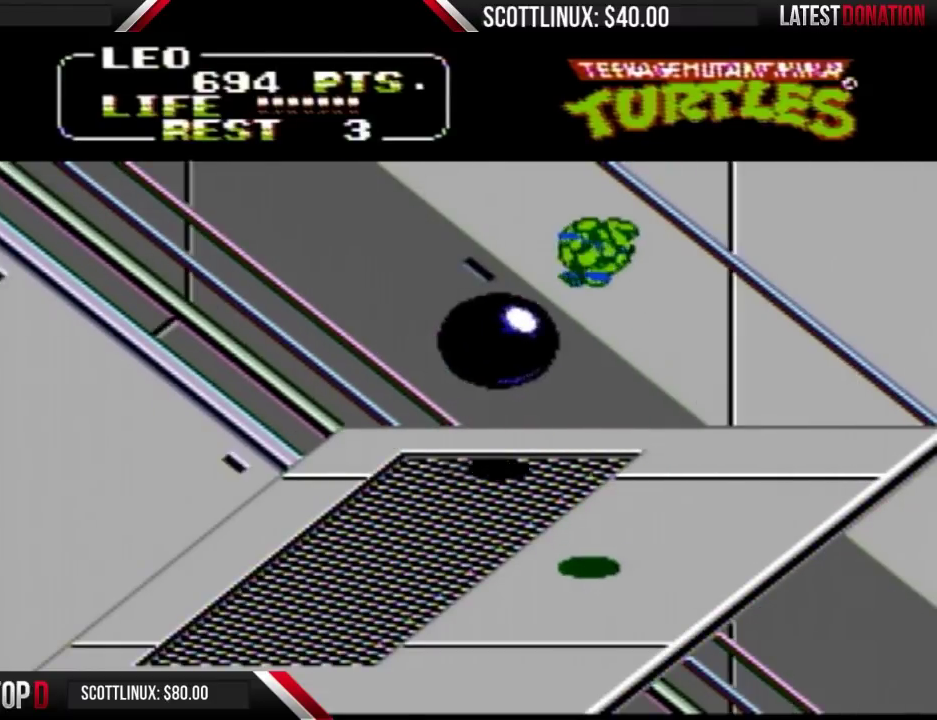
{"buttons": ["DPAD_RIGHT"], "events": [[67, "DPAD_LEFT", "down"], [100, "DPAD_DOWN", "up"], [167, "A", "up"], [367, "DPAD_LEFT", "up"], [500, "DPAD_RIGHT", "down"]]}
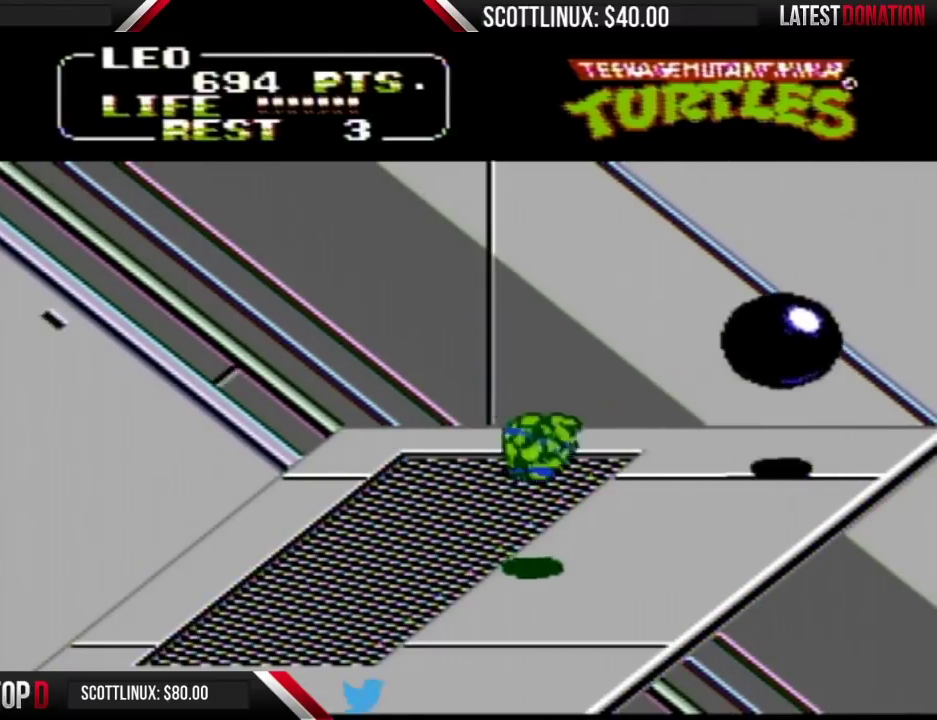
{"buttons": ["DPAD_LEFT"], "events": [[267, "DPAD_RIGHT", "up"], [300, "DPAD_UP", "down"], [367, "DPAD_UP", "up"], [400, "DPAD_LEFT", "down"]]}
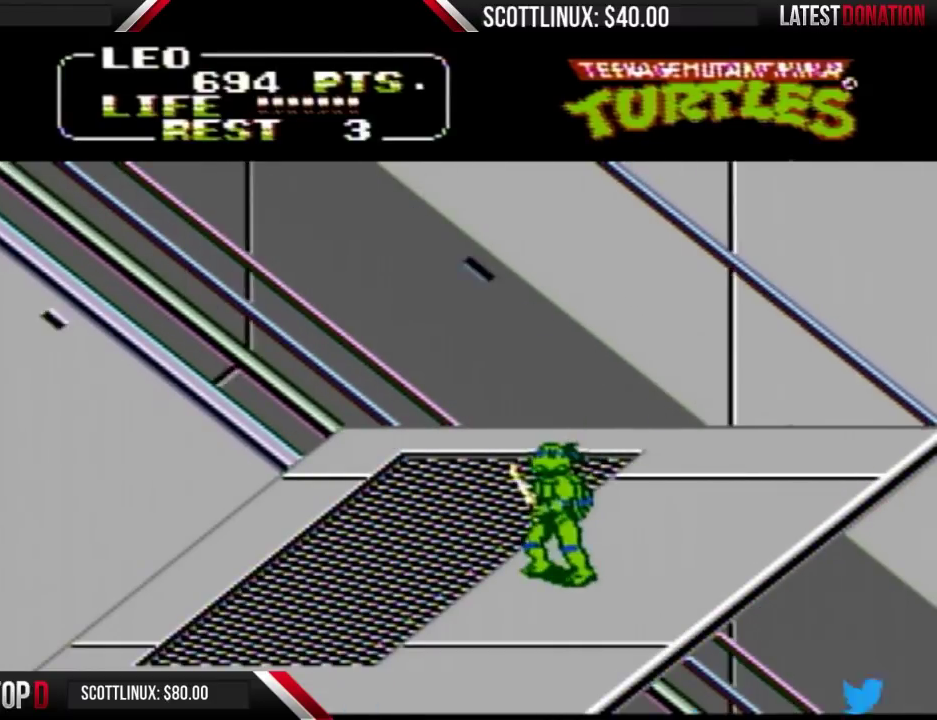
{"buttons": [], "events": [[33, "DPAD_LEFT", "up"]]}
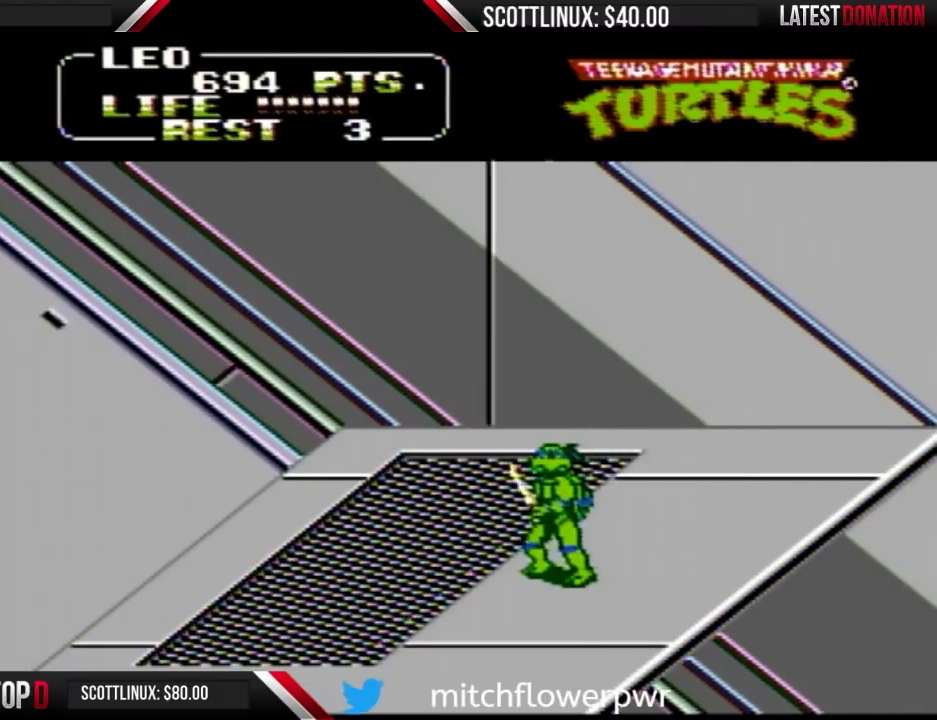
{"buttons": [], "events": []}
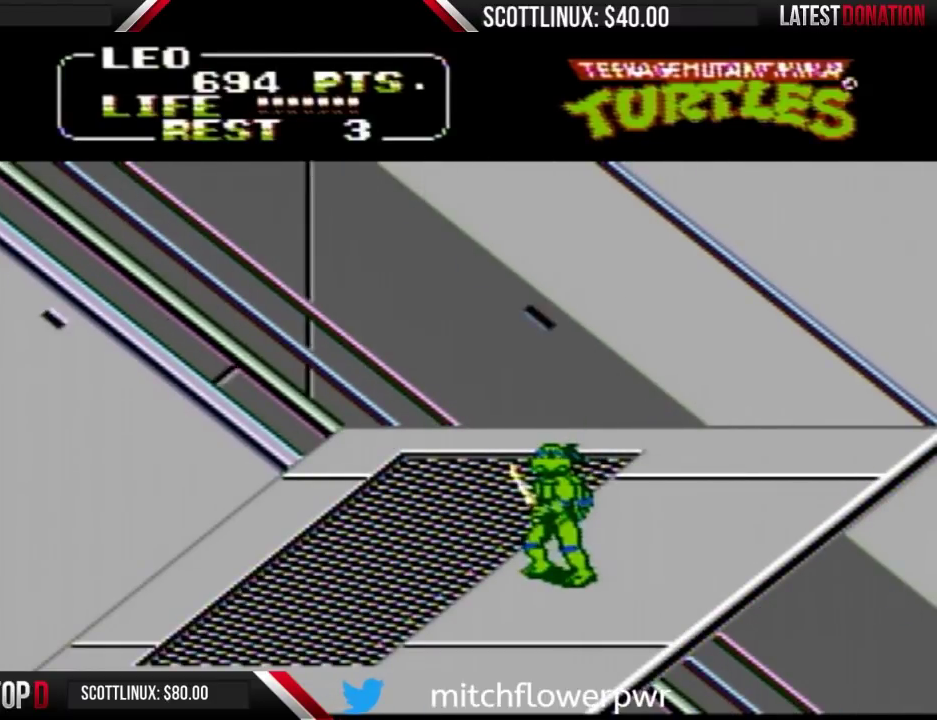
{"buttons": [], "events": []}
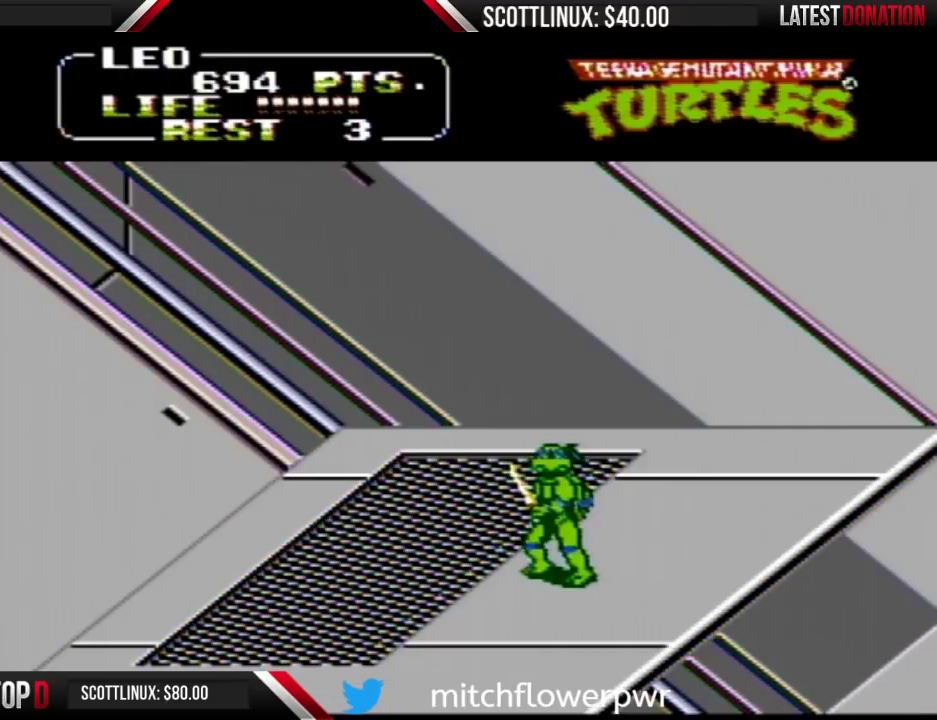
{"buttons": [], "events": []}
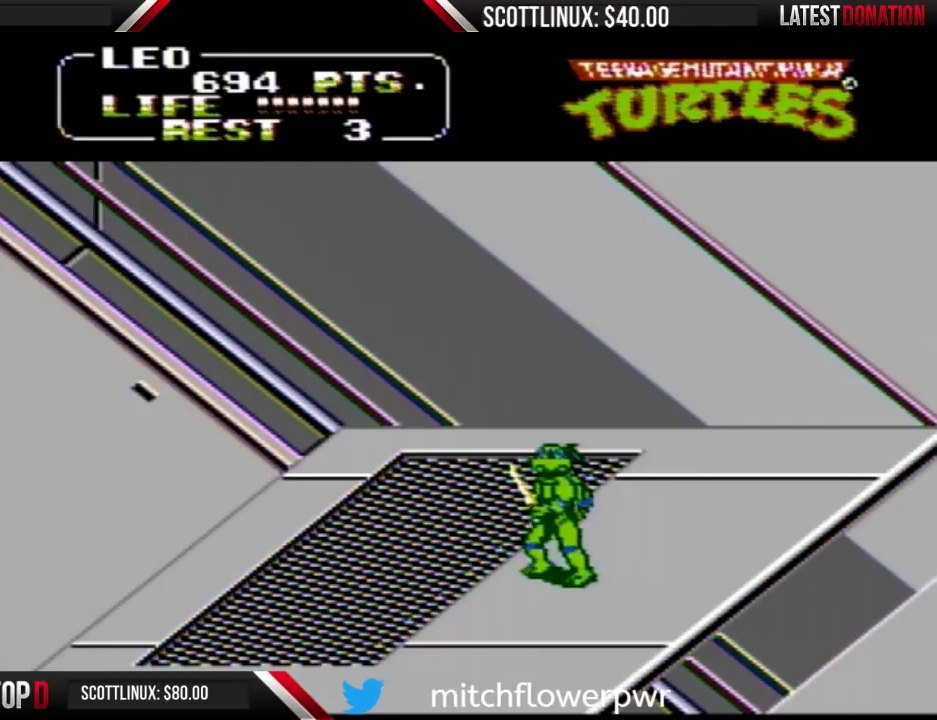
{"buttons": [], "events": []}
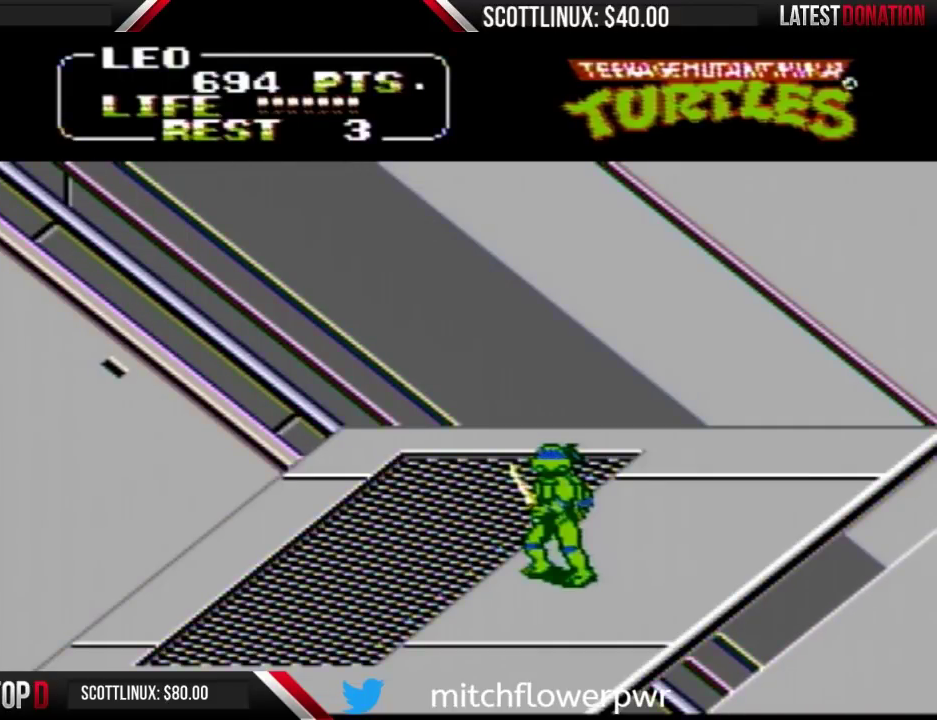
{"buttons": [], "events": []}
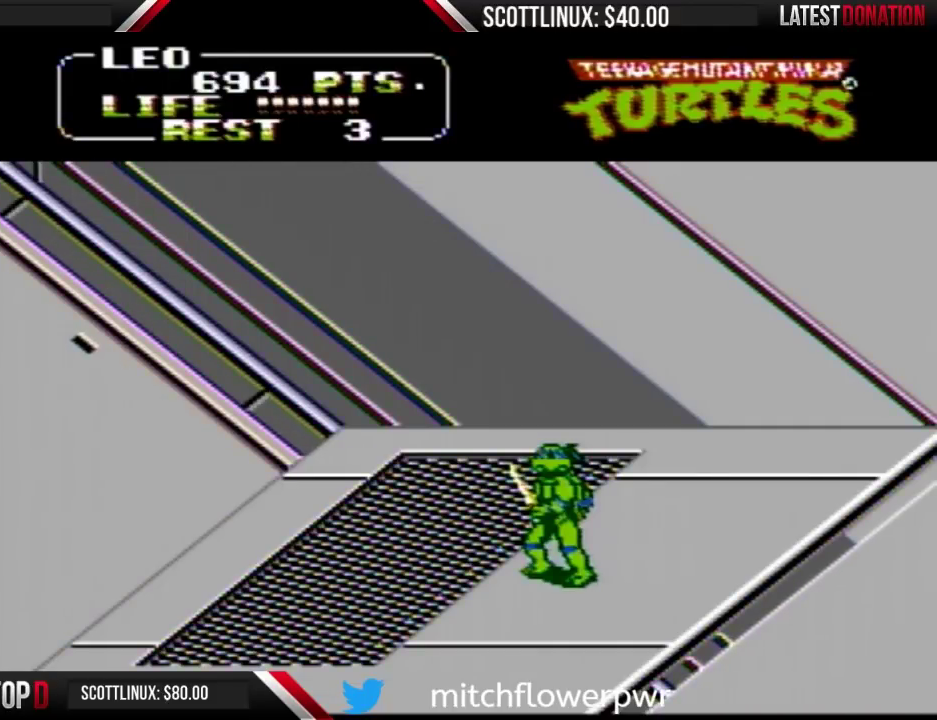
{"buttons": [], "events": []}
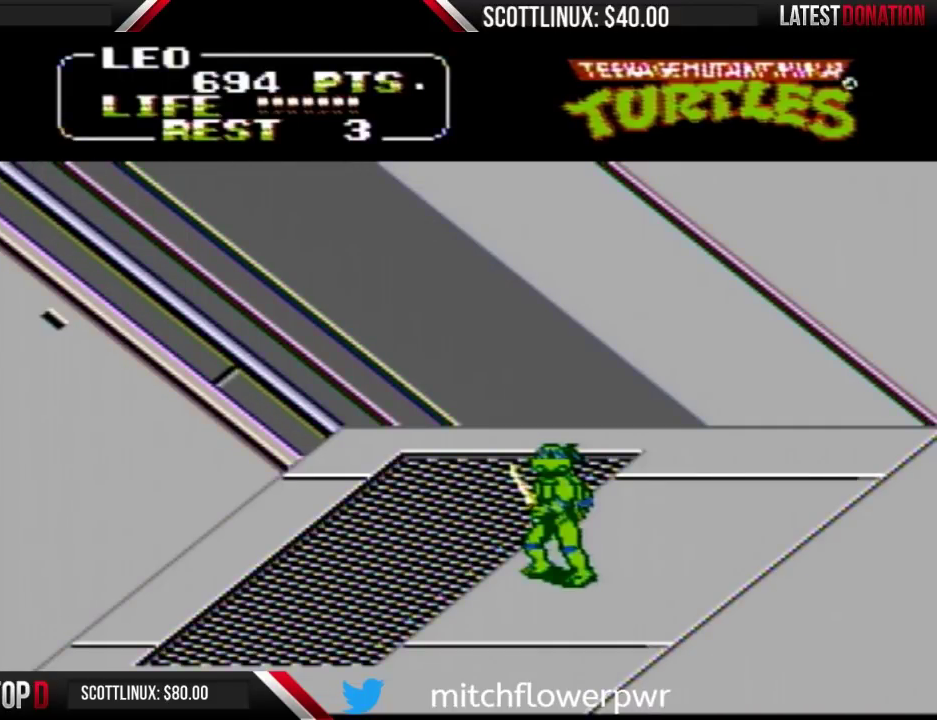
{"buttons": ["DPAD_RIGHT"], "events": [[500, "DPAD_RIGHT", "down"]]}
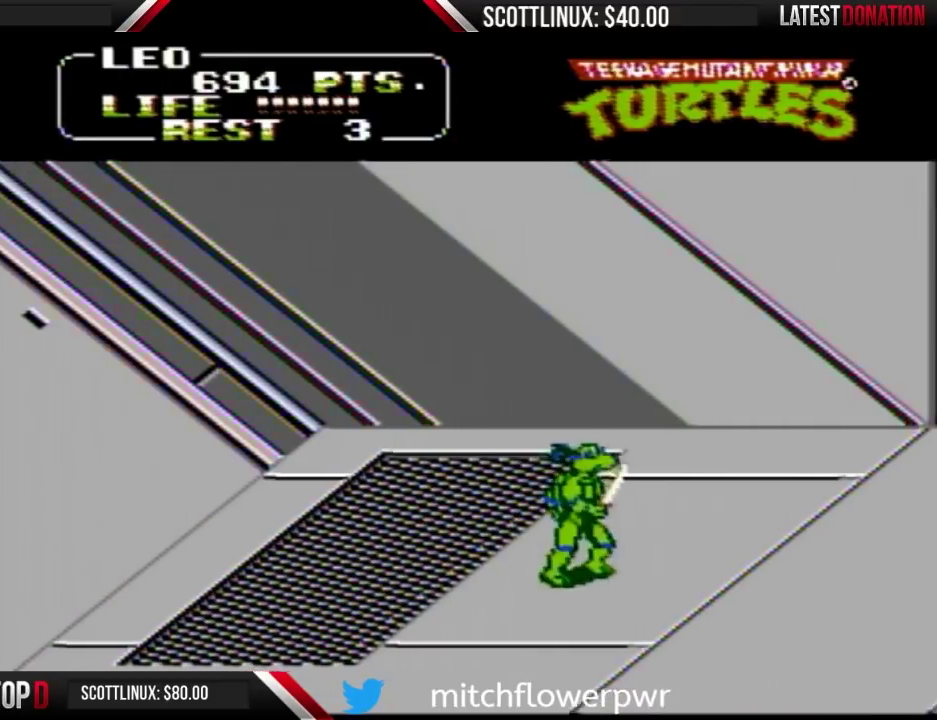
{"buttons": ["DPAD_RIGHT"], "events": []}
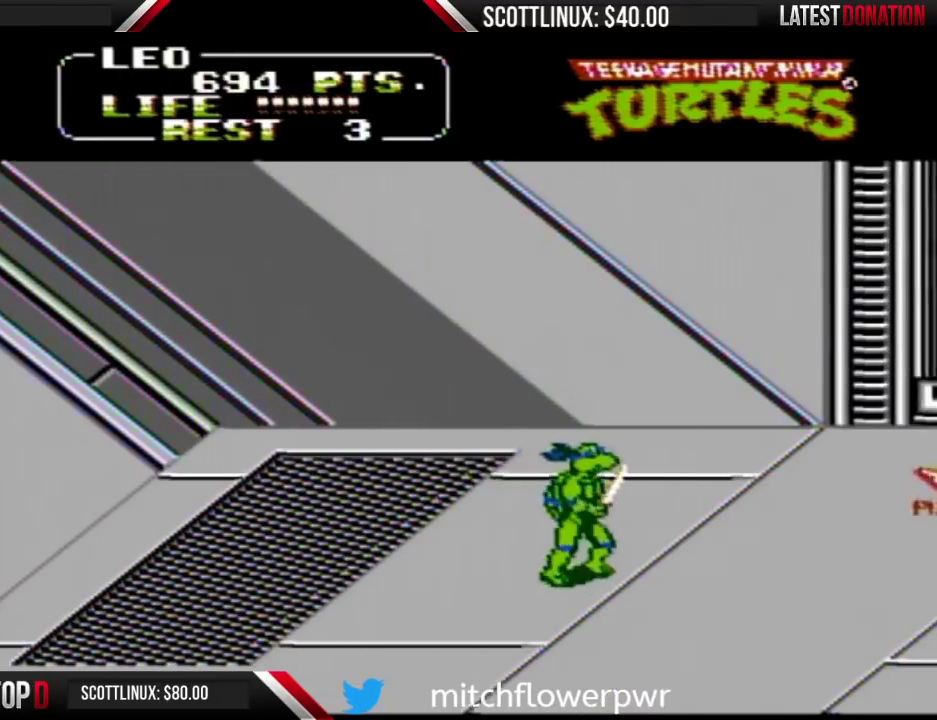
{"buttons": ["DPAD_RIGHT"], "events": []}
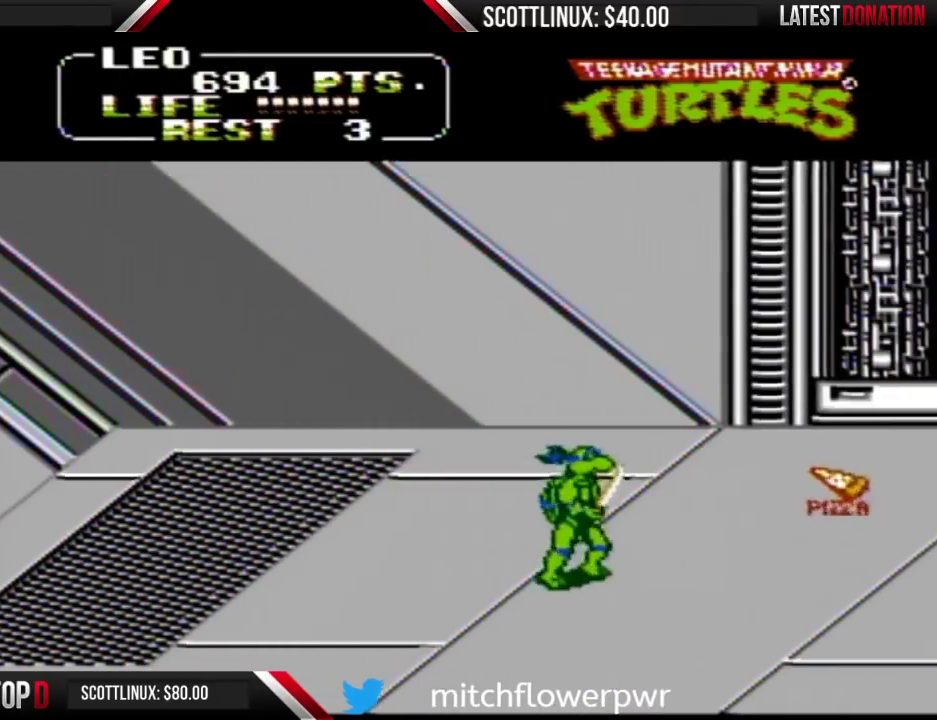
{"buttons": ["DPAD_RIGHT"], "events": [[33, "DPAD_DOWN", "down"], [67, "DPAD_RIGHT", "up"], [133, "DPAD_RIGHT", "down"], [167, "DPAD_DOWN", "up"]]}
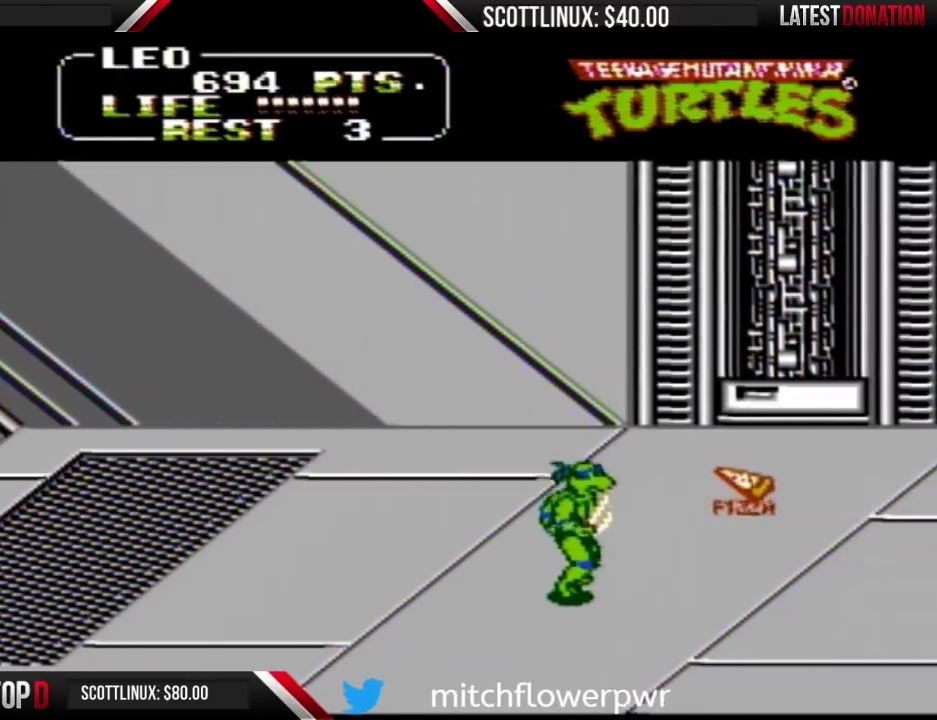
{"buttons": ["DPAD_RIGHT"], "events": [[200, "DPAD_DOWN", "down"], [333, "DPAD_DOWN", "up"]]}
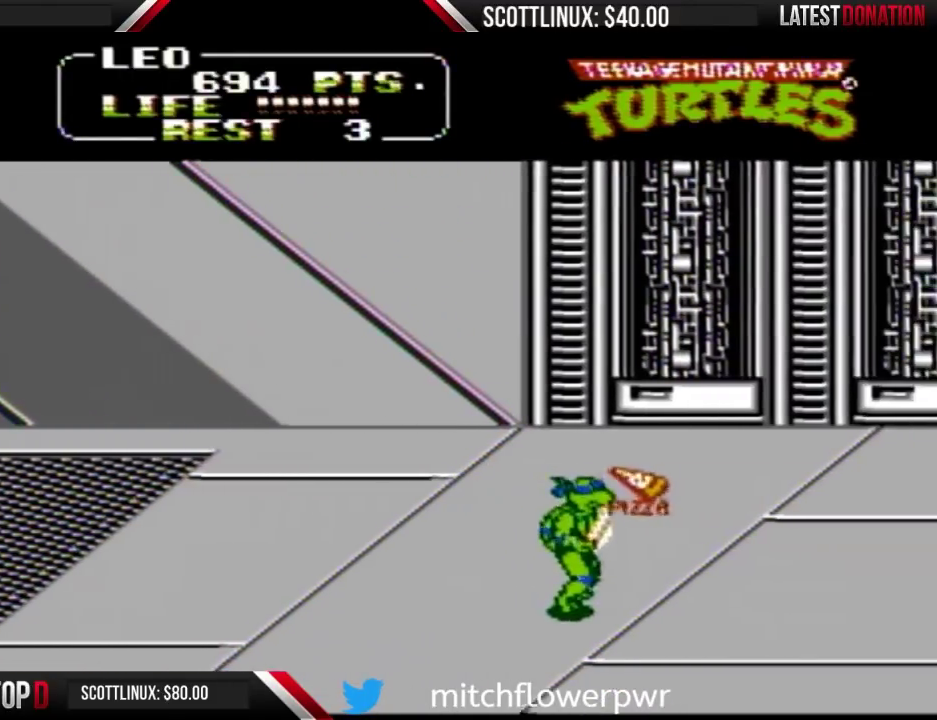
{"buttons": ["DPAD_RIGHT"], "events": []}
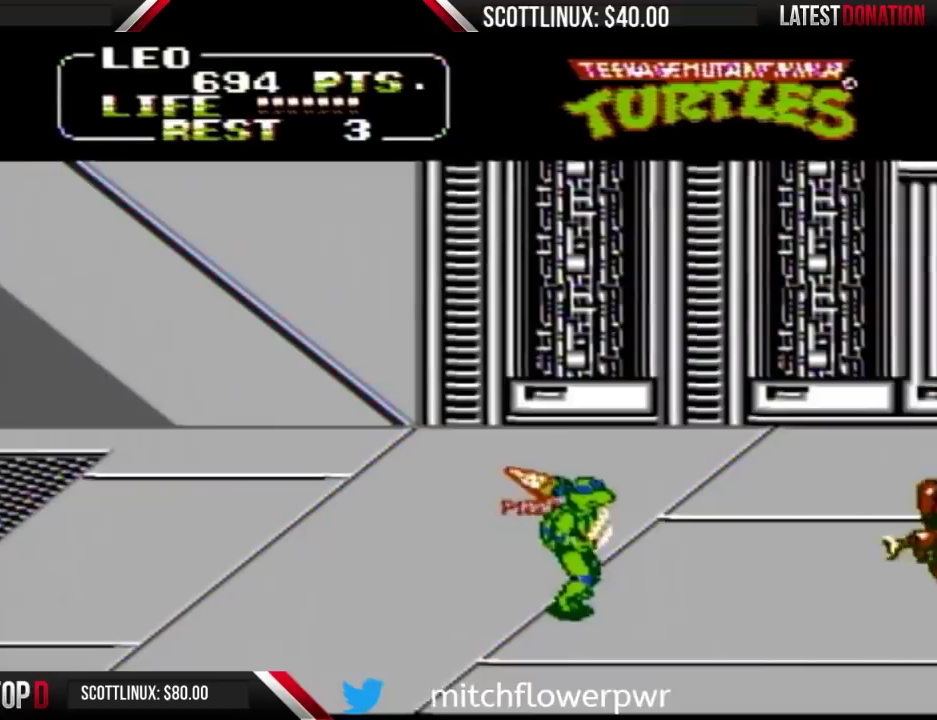
{"buttons": ["DPAD_RIGHT"], "events": [[300, "DPAD_UP", "down"], [367, "DPAD_UP", "up"]]}
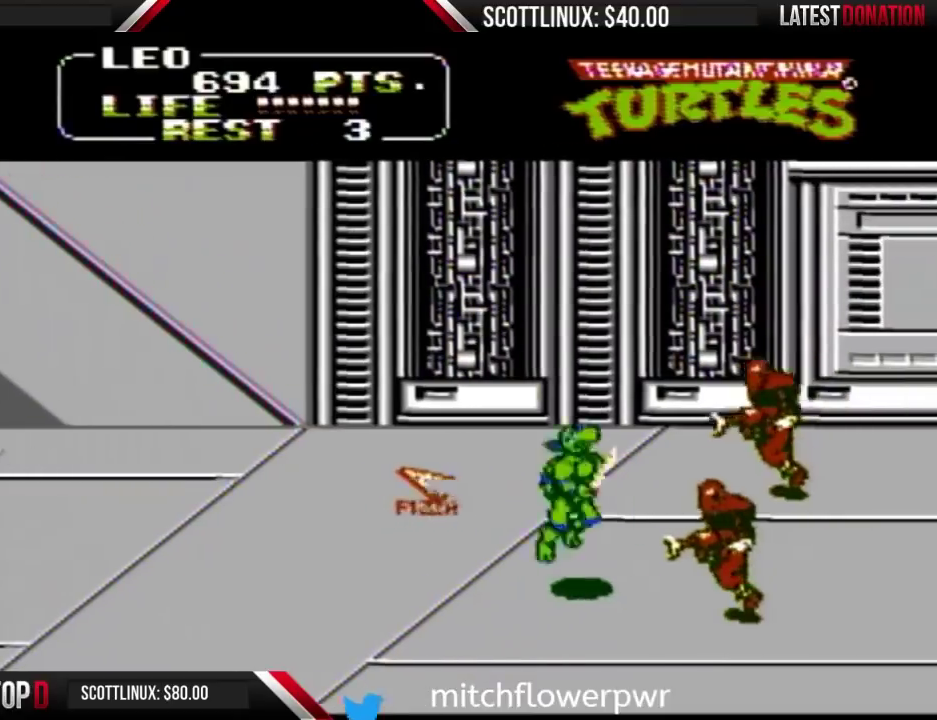
{"buttons": ["DPAD_RIGHT"], "events": [[33, "A", "down"], [100, "B", "down"], [167, "A", "up"], [167, "B", "up"], [167, "DPAD_RIGHT", "up"], [433, "DPAD_RIGHT", "down"]]}